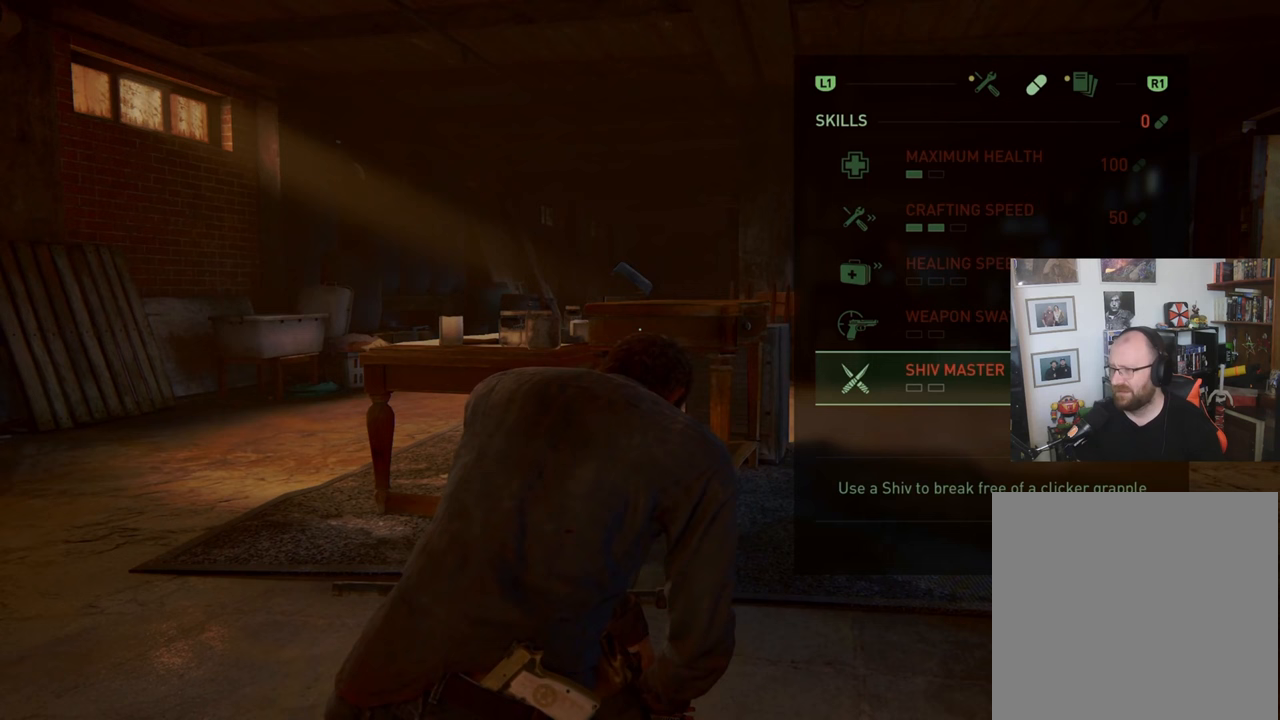
Gameplay with a controller (PlayStation layout); each line is a JSON object with the inputs held at the frame after it. "events" lists button and stick changes between this image and that frame as [ms after this image, input, new state], when the widget could be followed in between.
{"buttons": [], "left_stick": "center", "right_stick": "center", "events": [[367, "R1", "down"], [467, "R1", "up"]]}
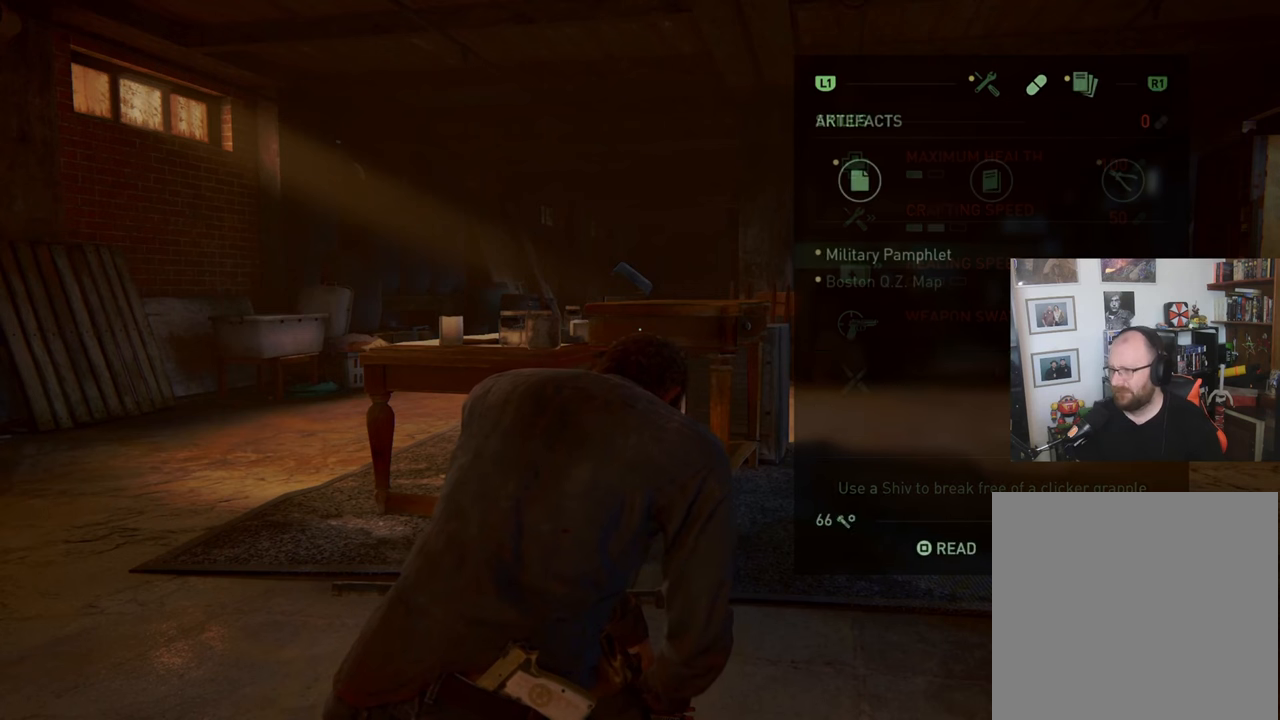
{"buttons": [], "left_stick": "center", "right_stick": "center", "events": []}
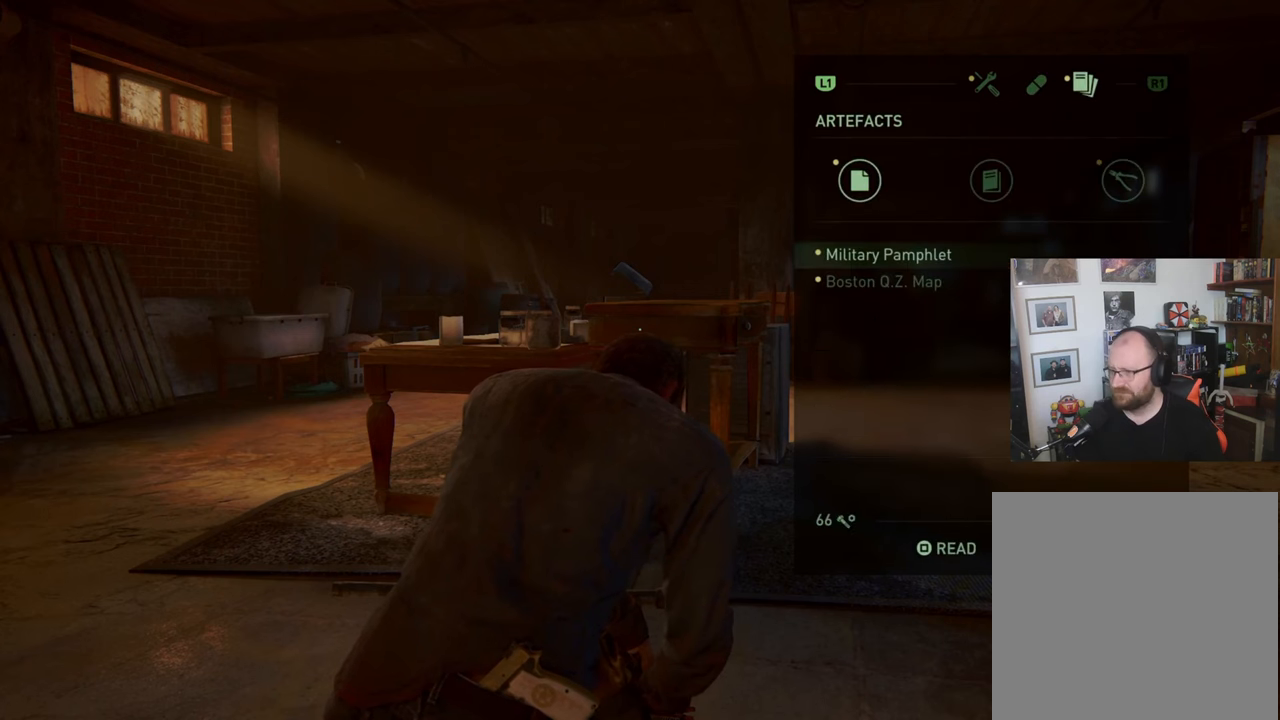
{"buttons": [], "left_stick": "center", "right_stick": "center", "events": []}
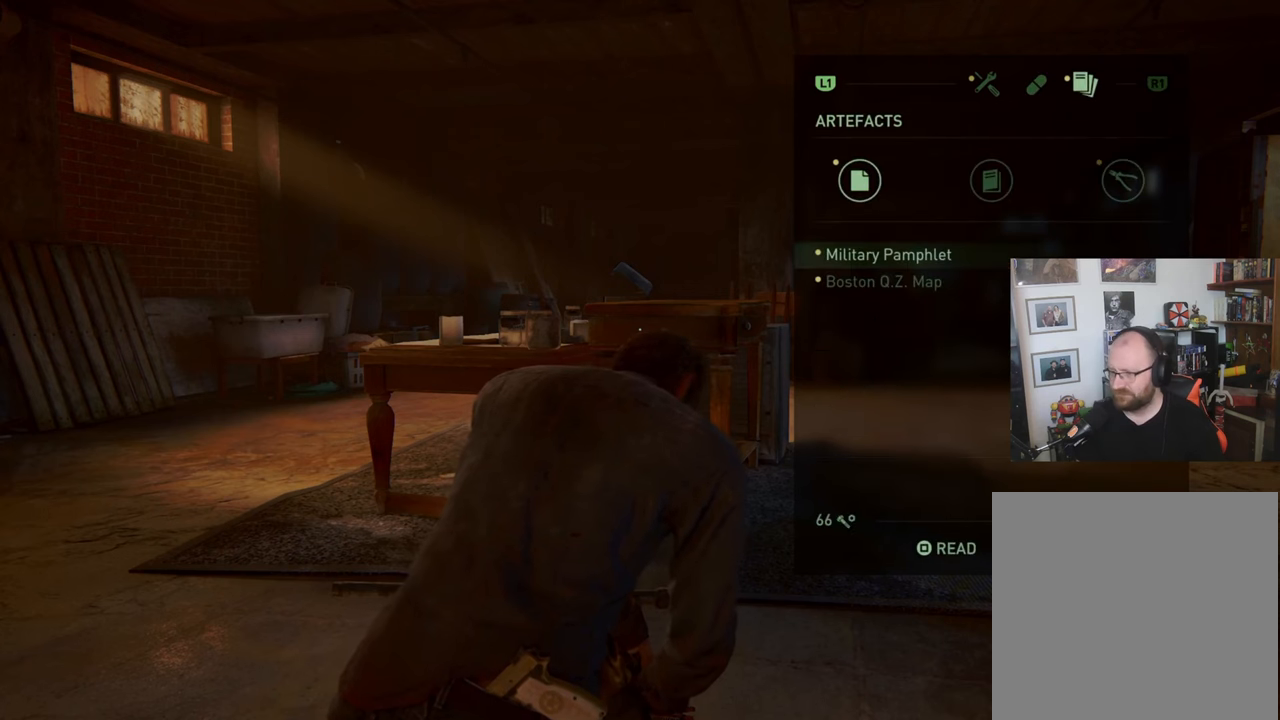
{"buttons": [], "left_stick": "center", "right_stick": "center", "events": [[267, "R1", "down"], [367, "R1", "up"]]}
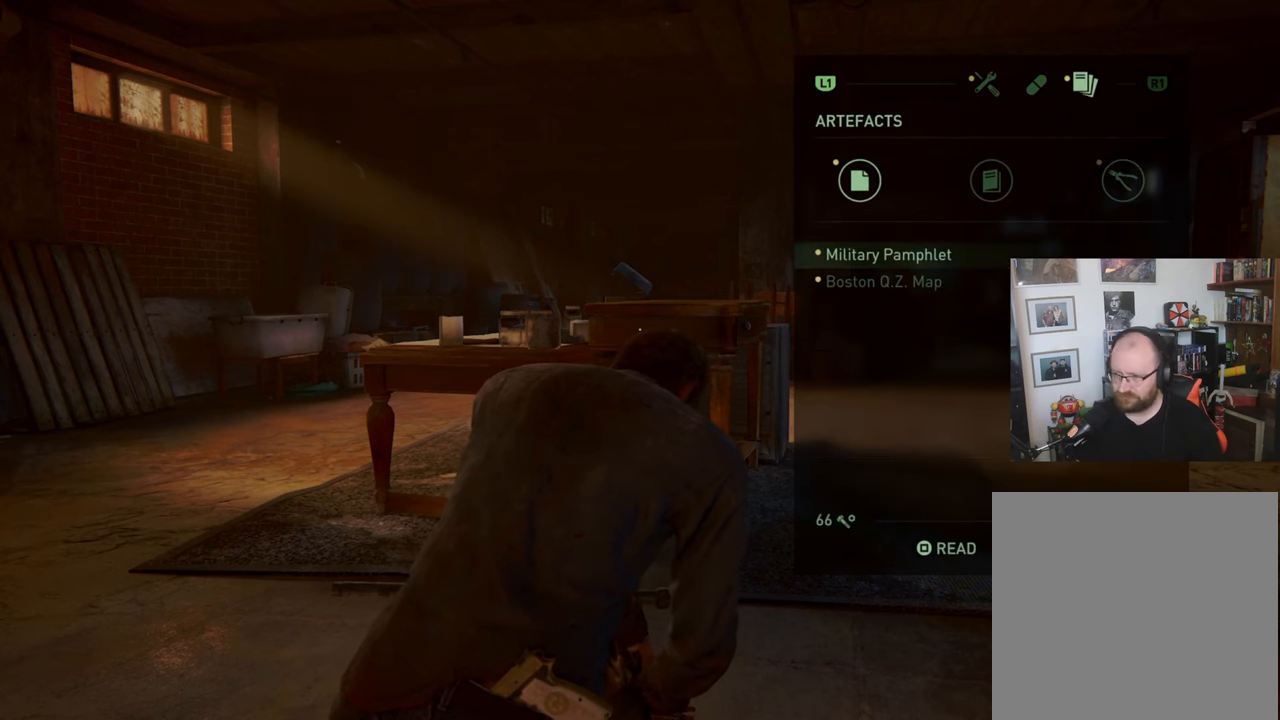
{"buttons": [], "left_stick": "center", "right_stick": "center", "events": [[367, "DPAD_RIGHT", "down"], [500, "DPAD_RIGHT", "up"]]}
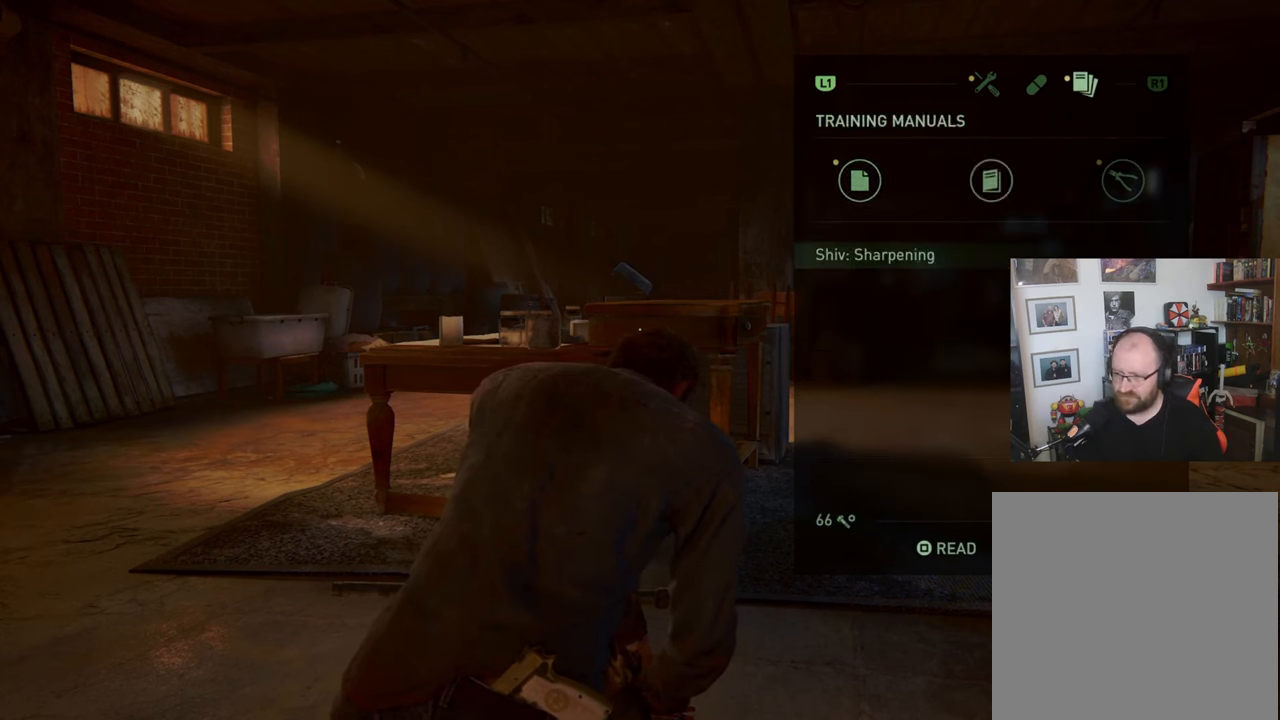
{"buttons": [], "left_stick": "center", "right_stick": "center", "events": []}
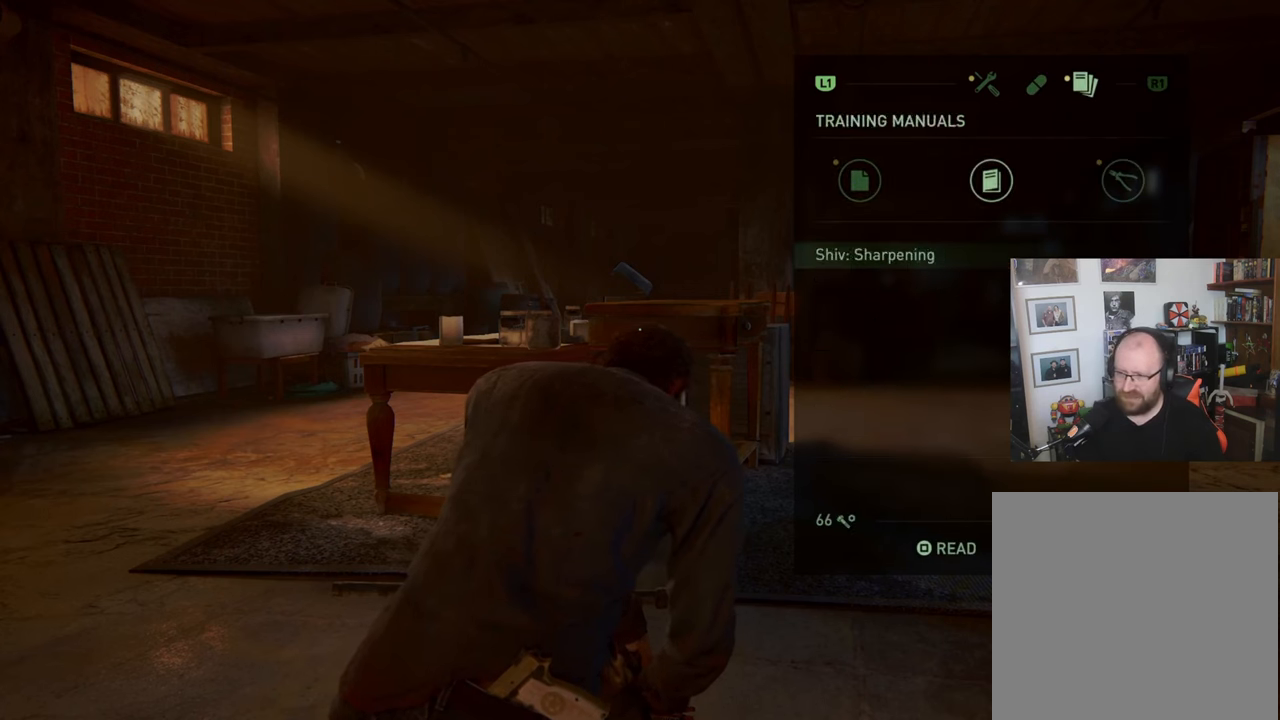
{"buttons": [], "left_stick": "center", "right_stick": "center", "events": [[167, "DPAD_RIGHT", "down"], [333, "DPAD_RIGHT", "up"]]}
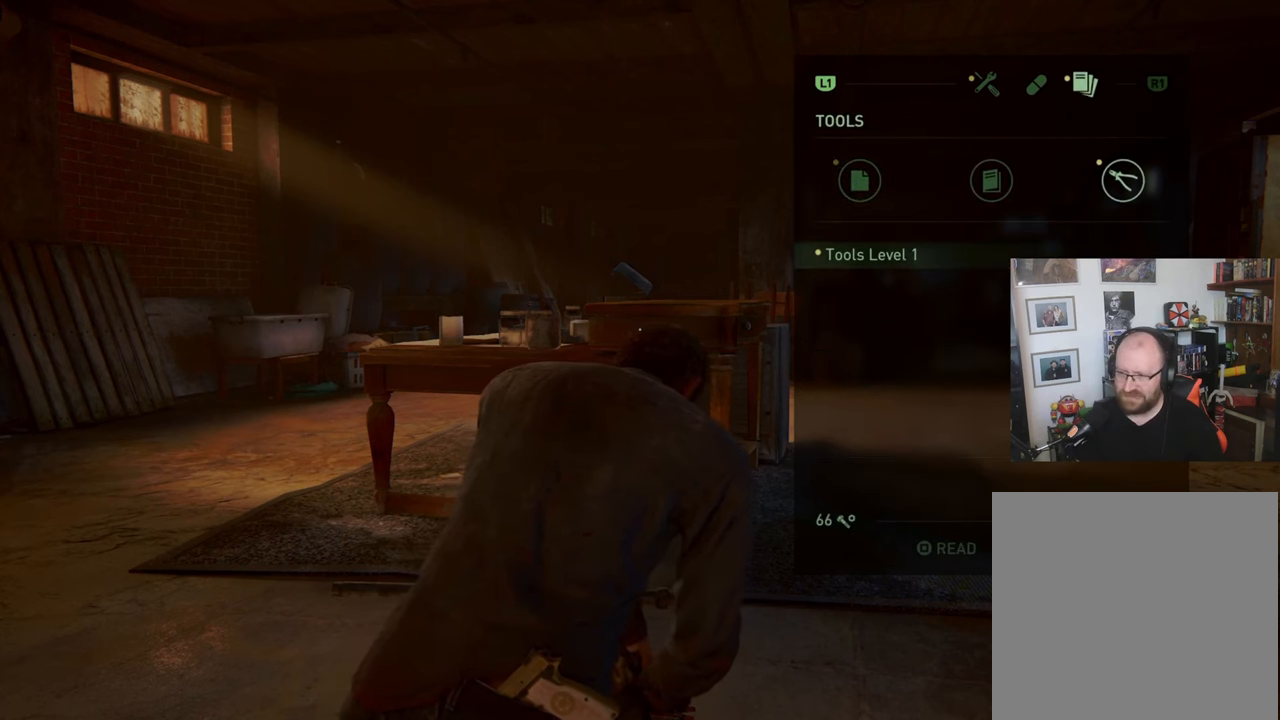
{"buttons": [], "left_stick": "center", "right_stick": "center", "events": [[200, "DPAD_LEFT", "down"], [333, "DPAD_LEFT", "up"]]}
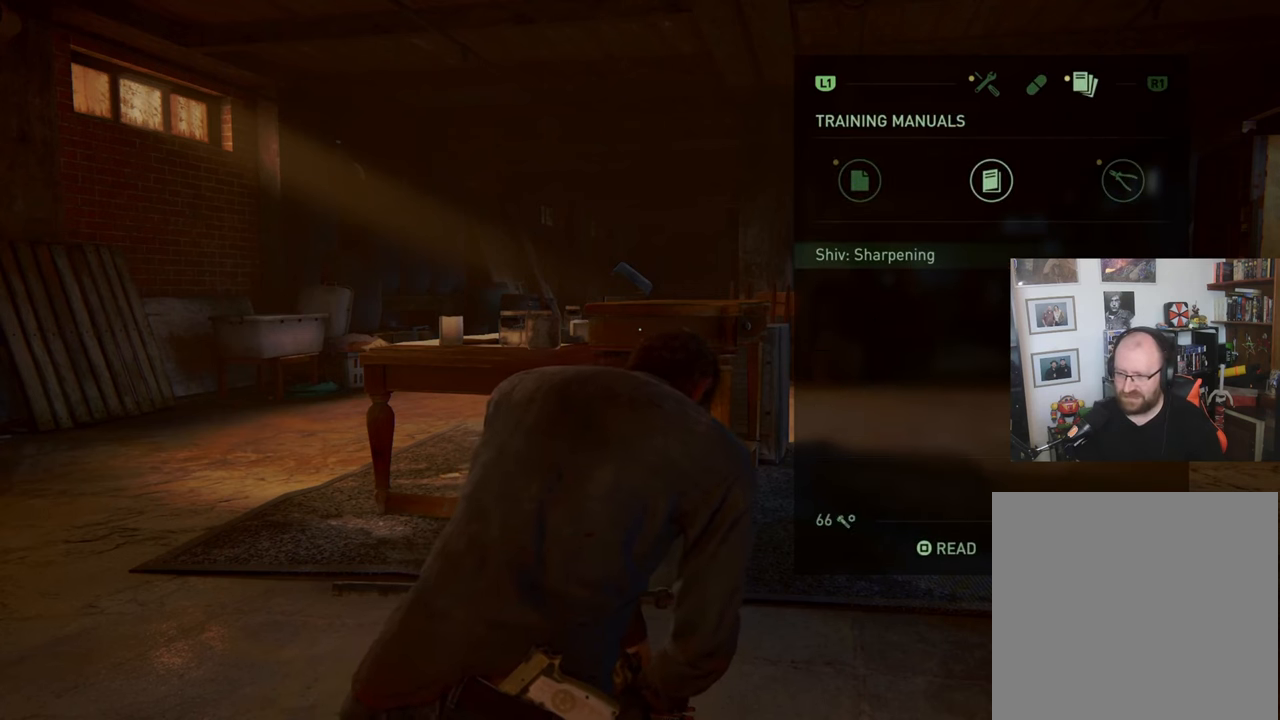
{"buttons": [], "left_stick": "center", "right_stick": "center", "events": []}
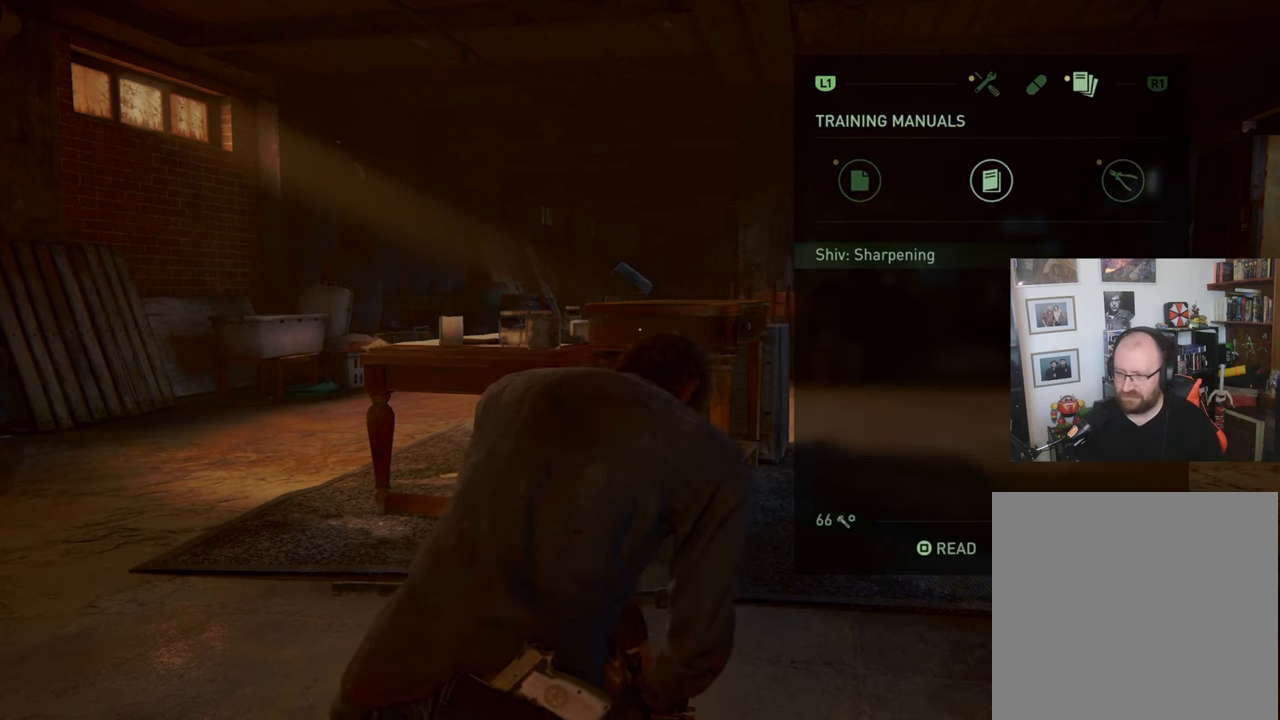
{"buttons": [], "left_stick": "center", "right_stick": "center", "events": []}
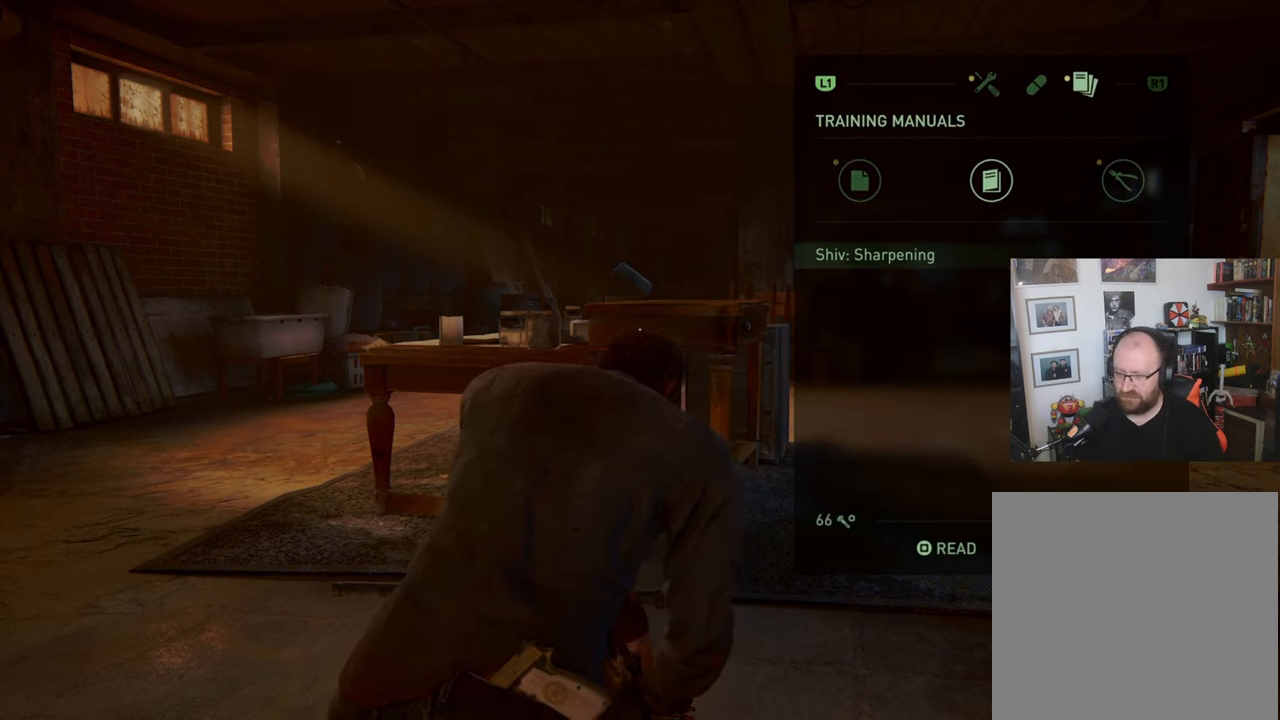
{"buttons": [], "left_stick": "center", "right_stick": "center", "events": []}
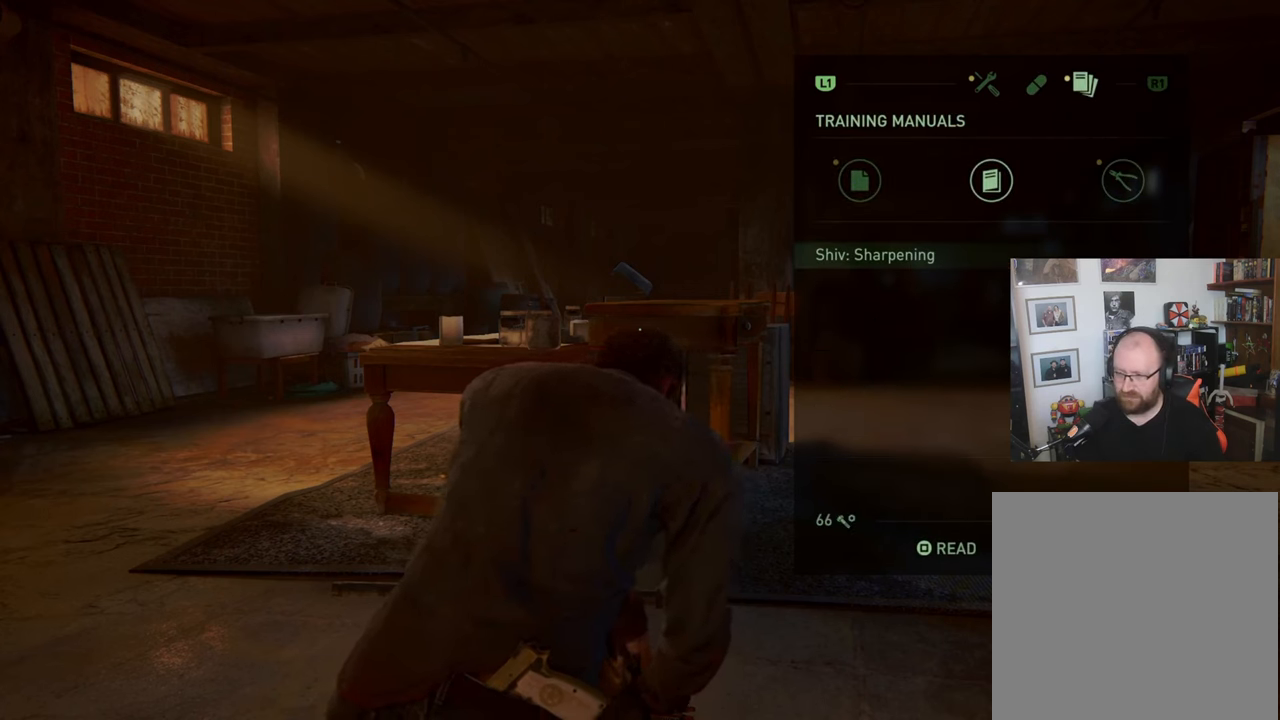
{"buttons": [], "left_stick": "center", "right_stick": "center", "events": []}
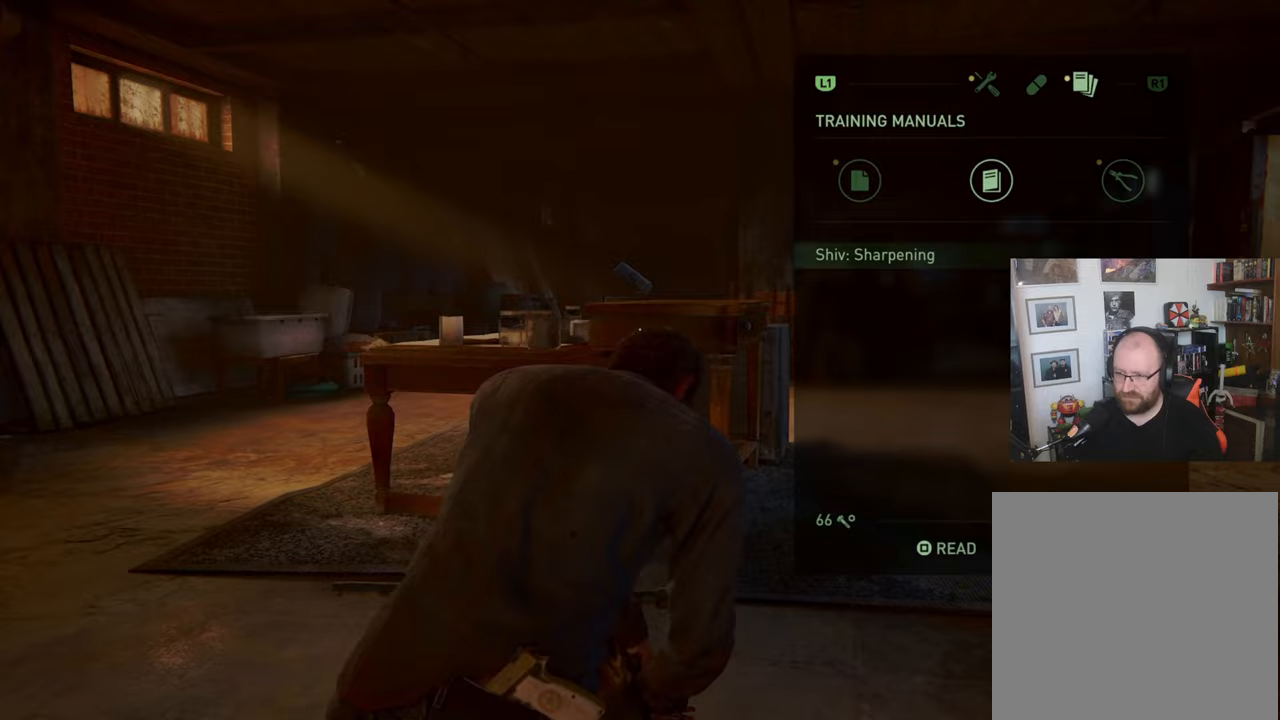
{"buttons": [], "left_stick": "center", "right_stick": "center", "events": [[267, "CROSS", "down"], [500, "CROSS", "up"]]}